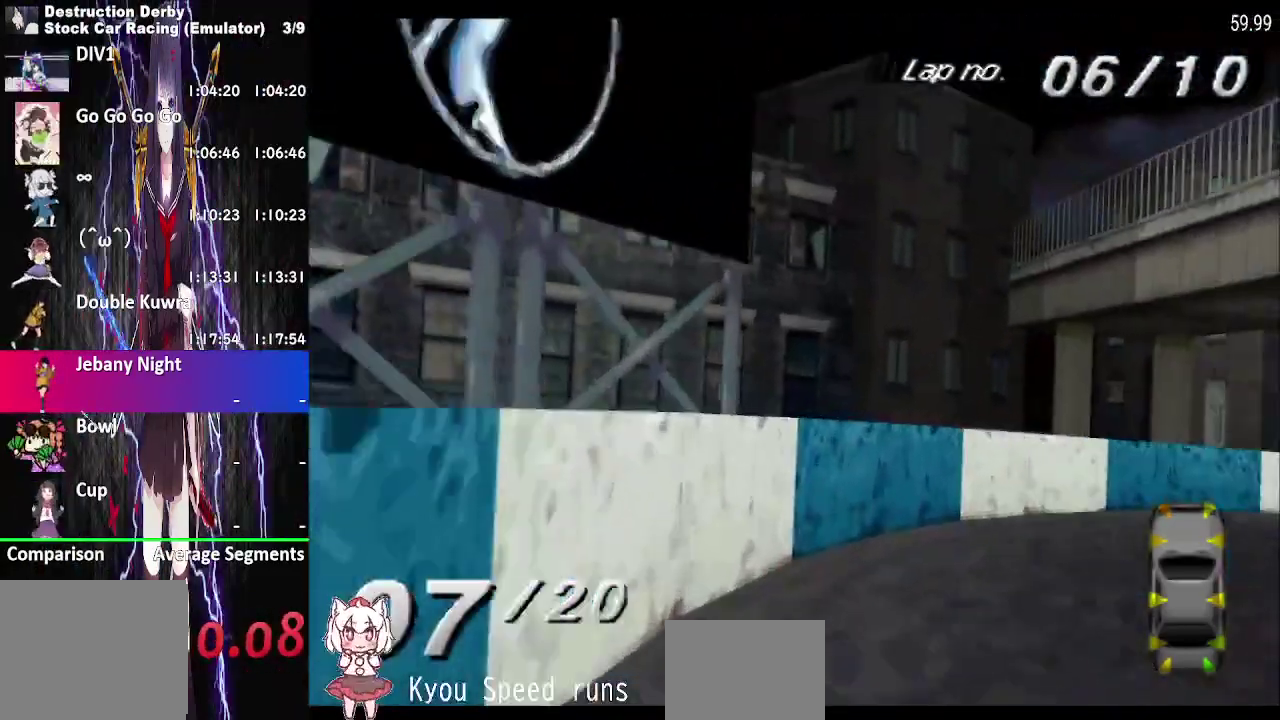
Gameplay with a controller (PlayStation layout); each line is a JSON object with the inputs held at the frame after it. "events" lists button and stick changes between this image and that frame as [ms after this image, input, new state], when the widget could be followed in between. This overlay highlights the sticks when they move; stick clicks (R3) are not distinguishable. Not read: L3 R3 left_stick.
{"buttons": ["CROSS", "L2"], "right_stick": "center", "events": [[250, "L2", "down"], [383, "L2", "up"], [500, "DPAD_RIGHT", "up"], [500, "L2", "down"]]}
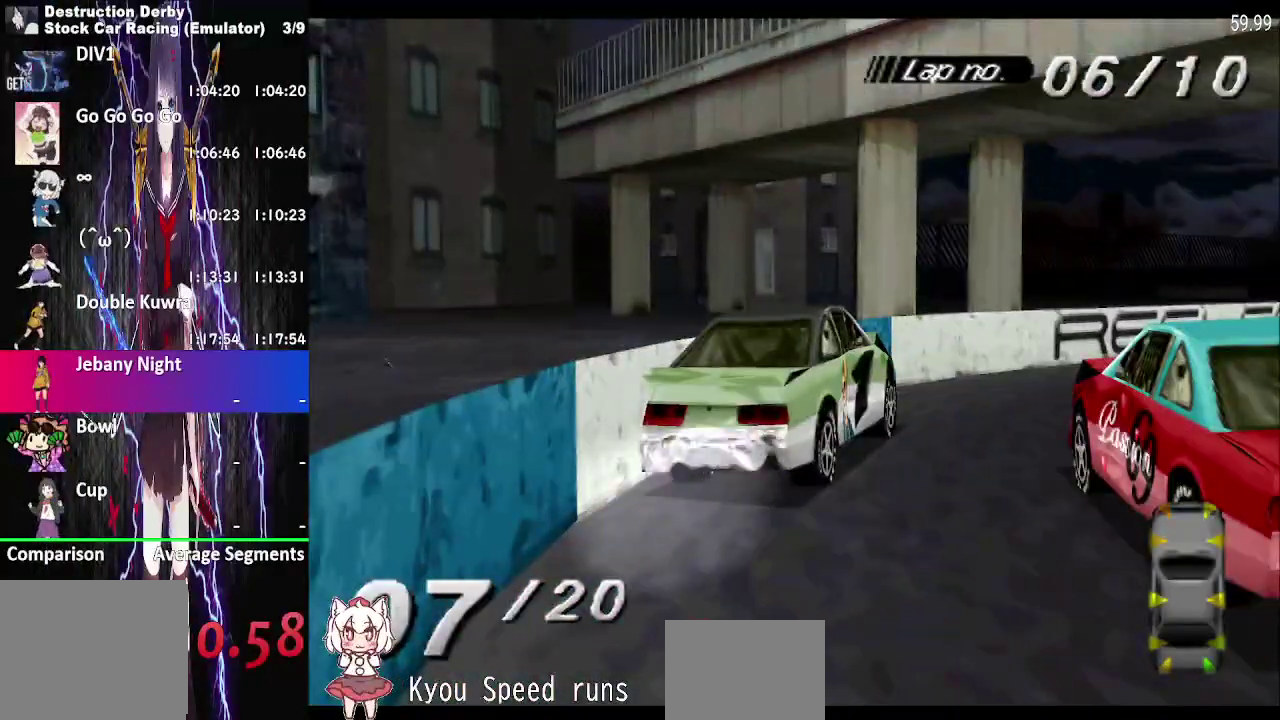
{"buttons": ["CROSS", "L2"], "right_stick": "center", "events": [[117, "DPAD_RIGHT", "down"], [117, "L2", "up"], [183, "L2", "down"], [300, "DPAD_RIGHT", "up"], [317, "L2", "up"], [417, "L2", "down"]]}
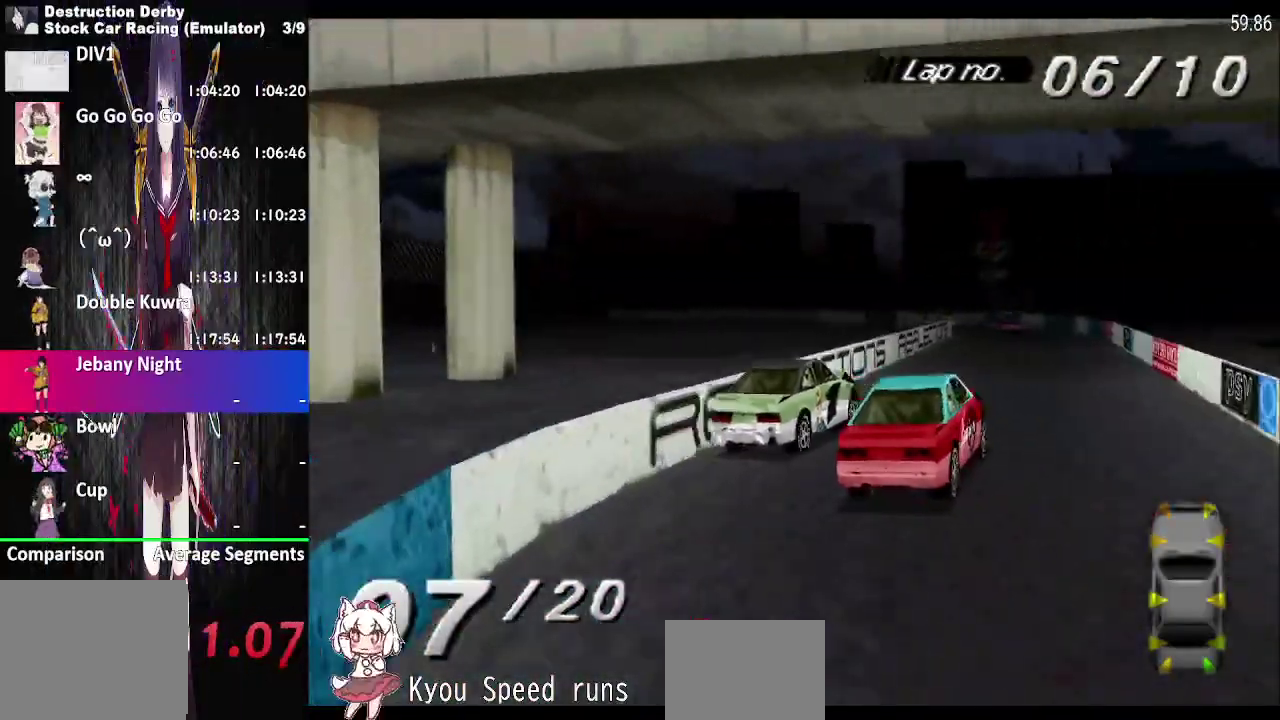
{"buttons": ["CROSS"], "right_stick": "center", "events": [[33, "L2", "up"], [100, "DPAD_LEFT", "down"], [467, "DPAD_LEFT", "up"]]}
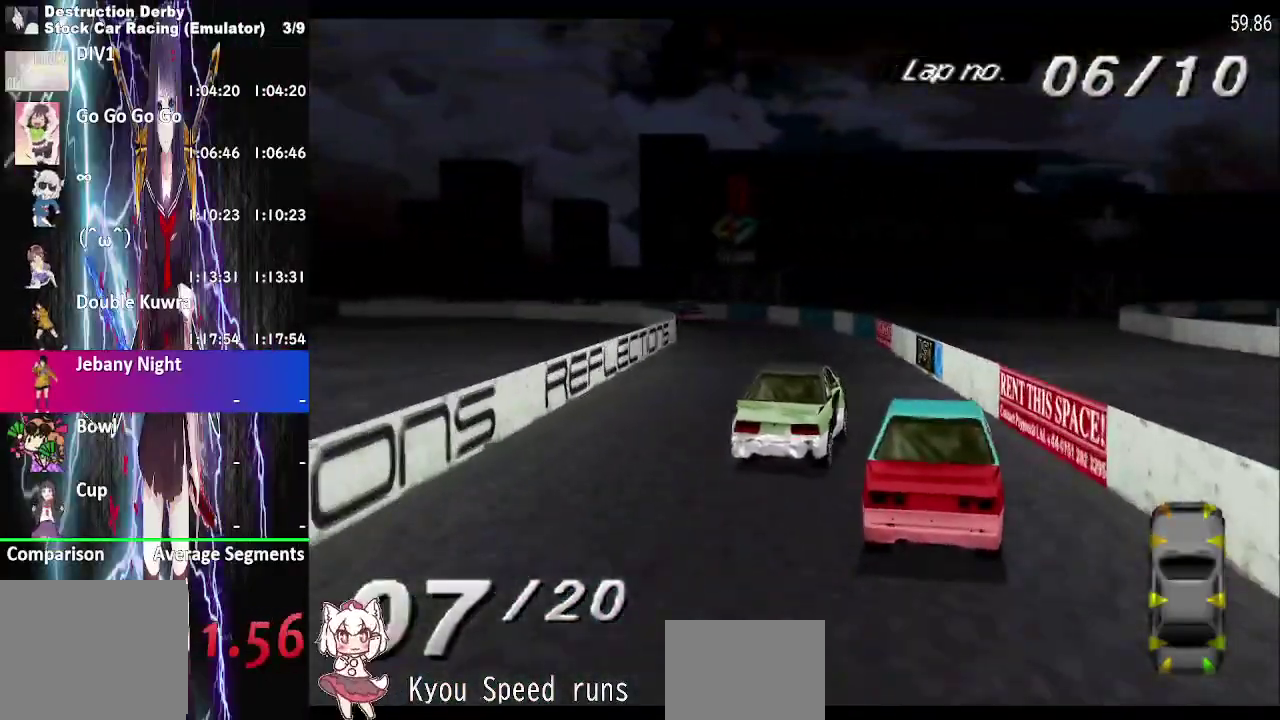
{"buttons": ["CROSS", "DPAD_LEFT"], "right_stick": "center", "events": [[233, "DPAD_LEFT", "down"]]}
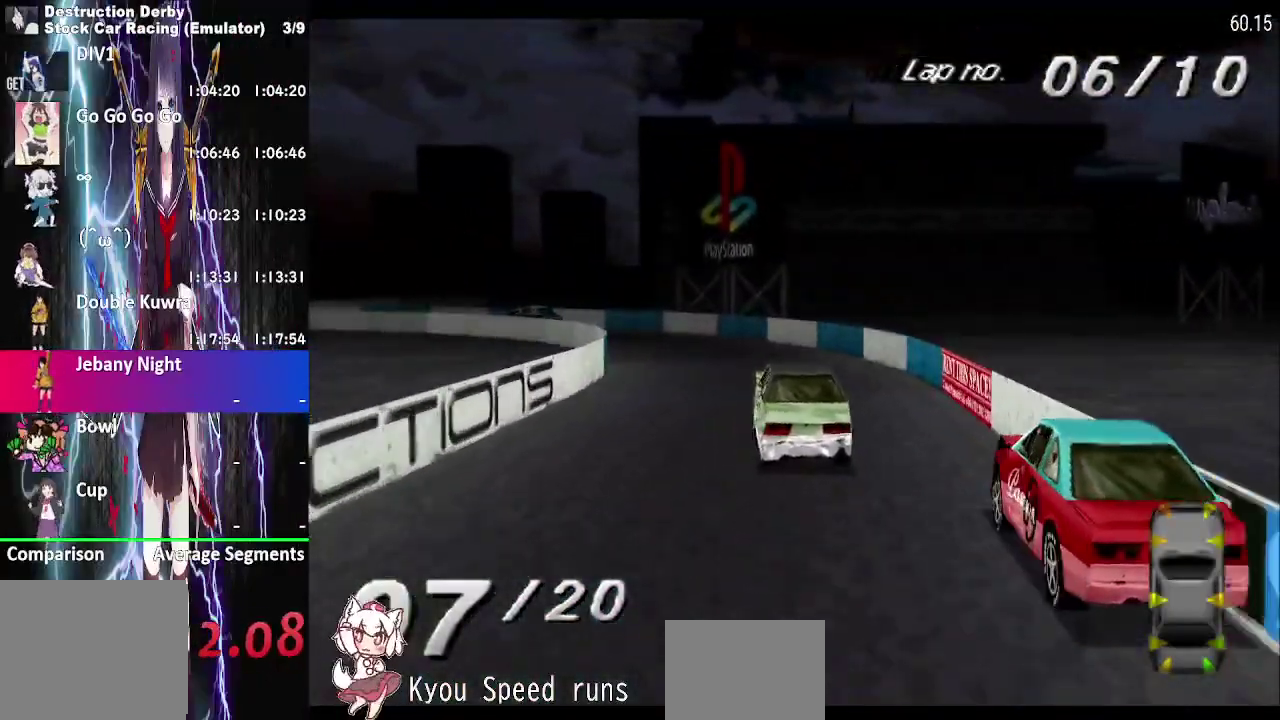
{"buttons": ["CROSS", "SQUARE", "DPAD_LEFT"], "right_stick": "center", "events": [[167, "L2", "down"], [383, "CROSS", "up"], [400, "L2", "up"], [400, "SQUARE", "down"], [500, "CROSS", "down"]]}
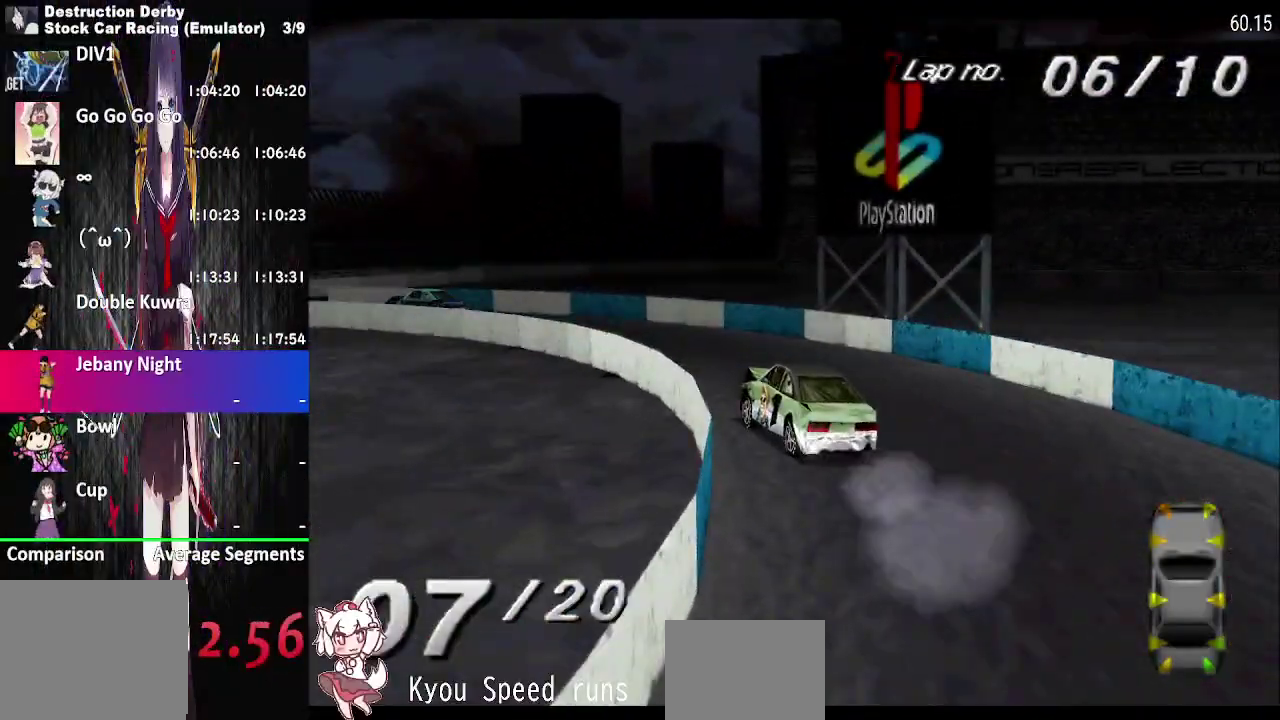
{"buttons": ["CROSS", "DPAD_LEFT"], "right_stick": "center", "events": [[367, "SQUARE", "up"]]}